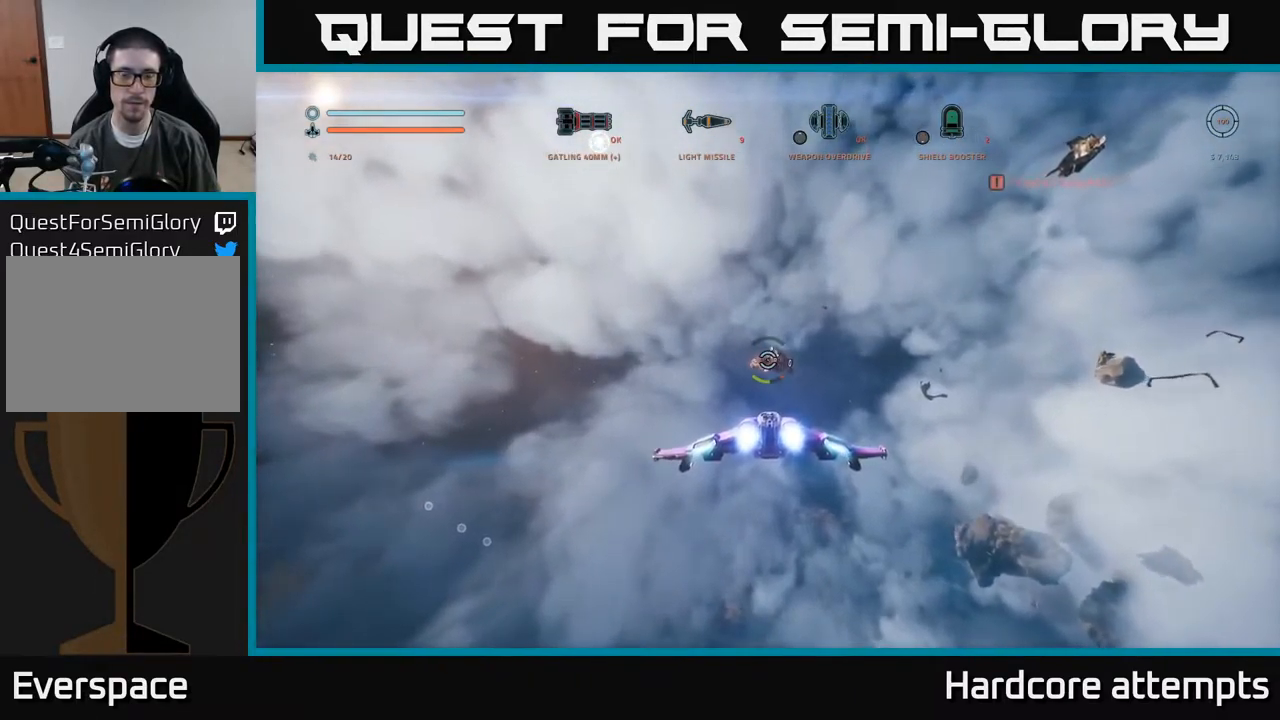
Gameplay with a controller (Xbox layout); each line is a JSON object with the inputs held at the frame after it. "events" lists button and stick changes between this image and that frame as [ms after this image, input, new state], when the widget could be followed in between.
{"buttons": ["L1"], "left_stick": "up", "right_stick": "center", "events": [[334, "left_stick", "up"]]}
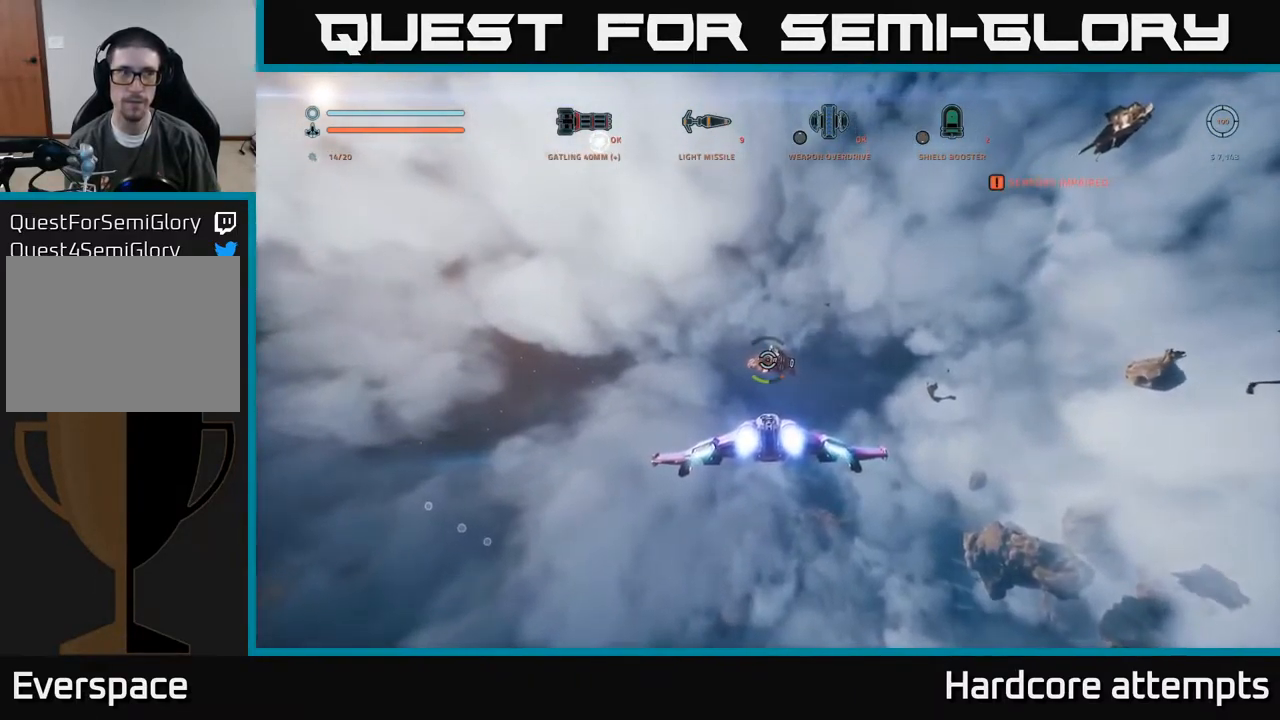
{"buttons": ["L1"], "left_stick": "center", "right_stick": "center", "events": [[17, "left_stick", "center"], [233, "left_stick", "up"], [400, "left_stick", "center"]]}
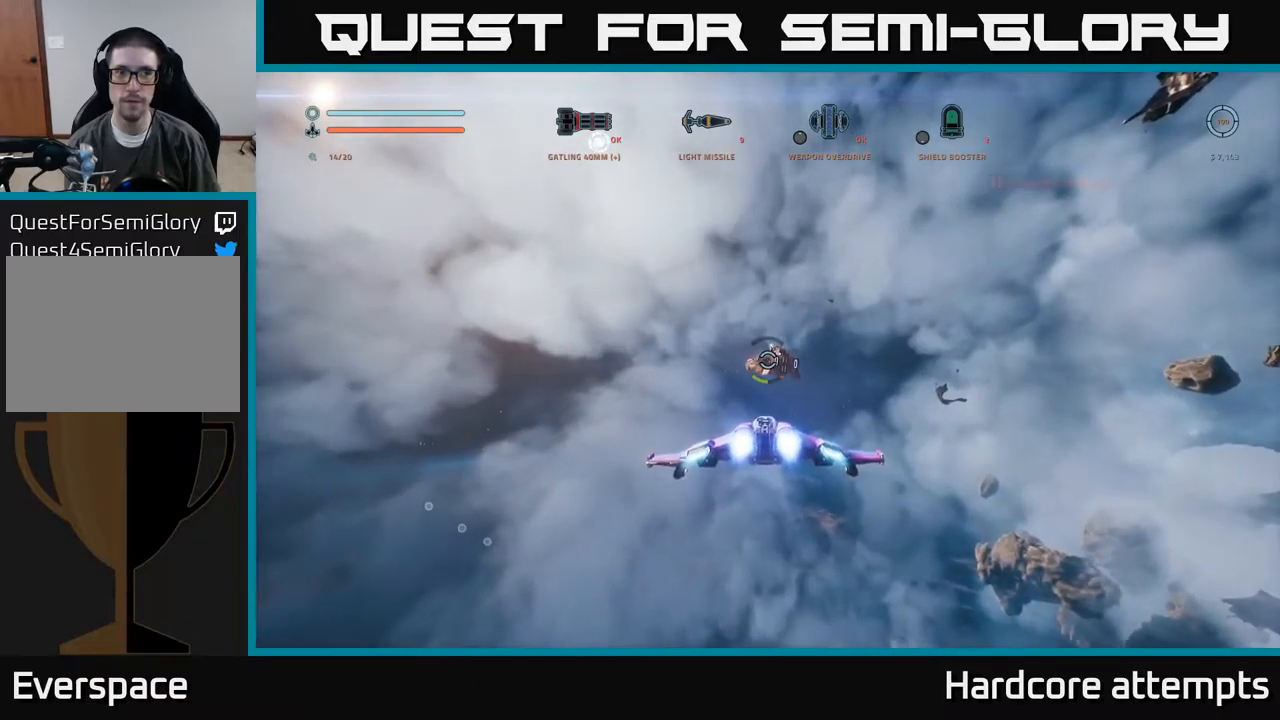
{"buttons": ["L1"], "left_stick": "center", "right_stick": "center", "events": []}
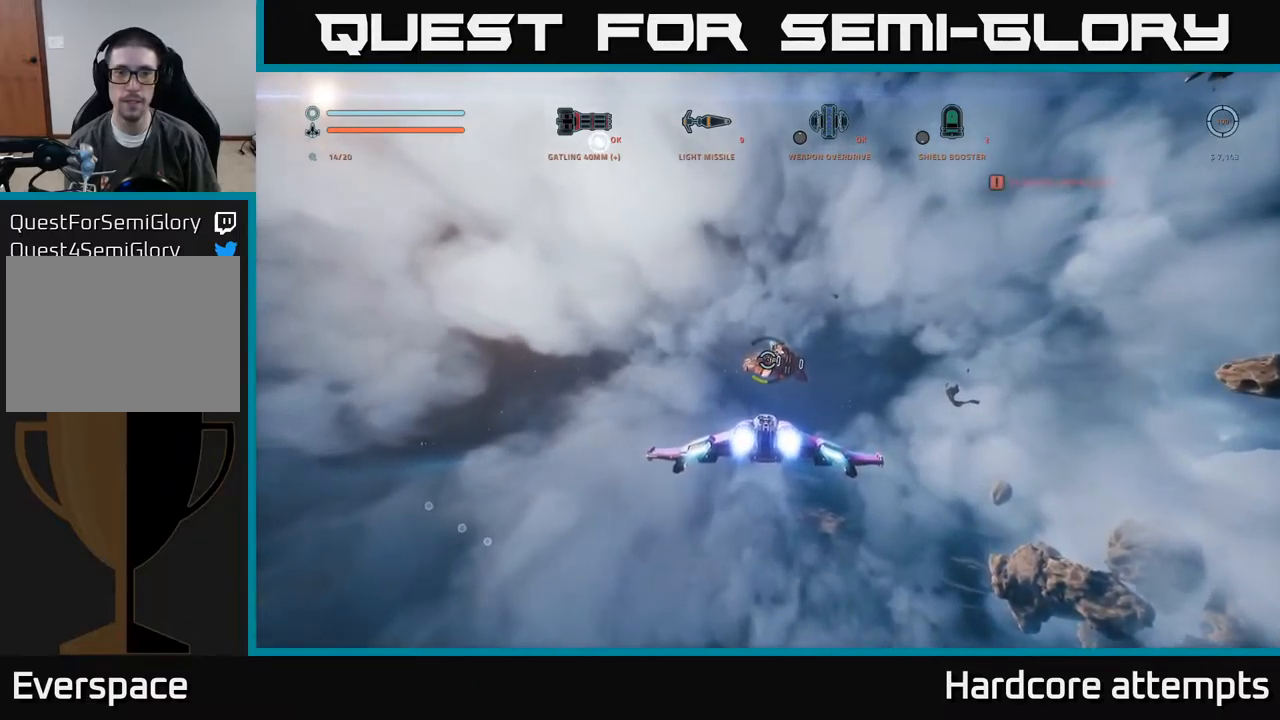
{"buttons": ["L1"], "left_stick": "center", "right_stick": "center", "events": []}
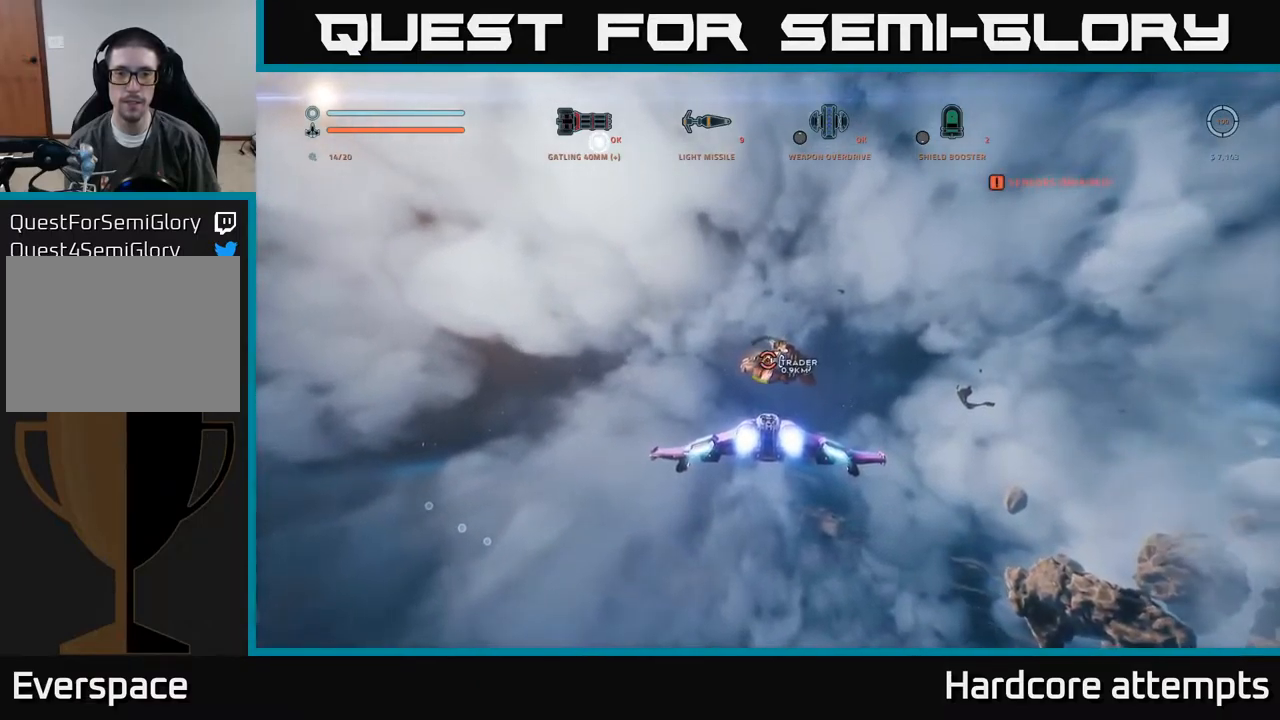
{"buttons": ["L1"], "left_stick": "up-left", "right_stick": "center", "events": [[50, "left_stick", "up-left"]]}
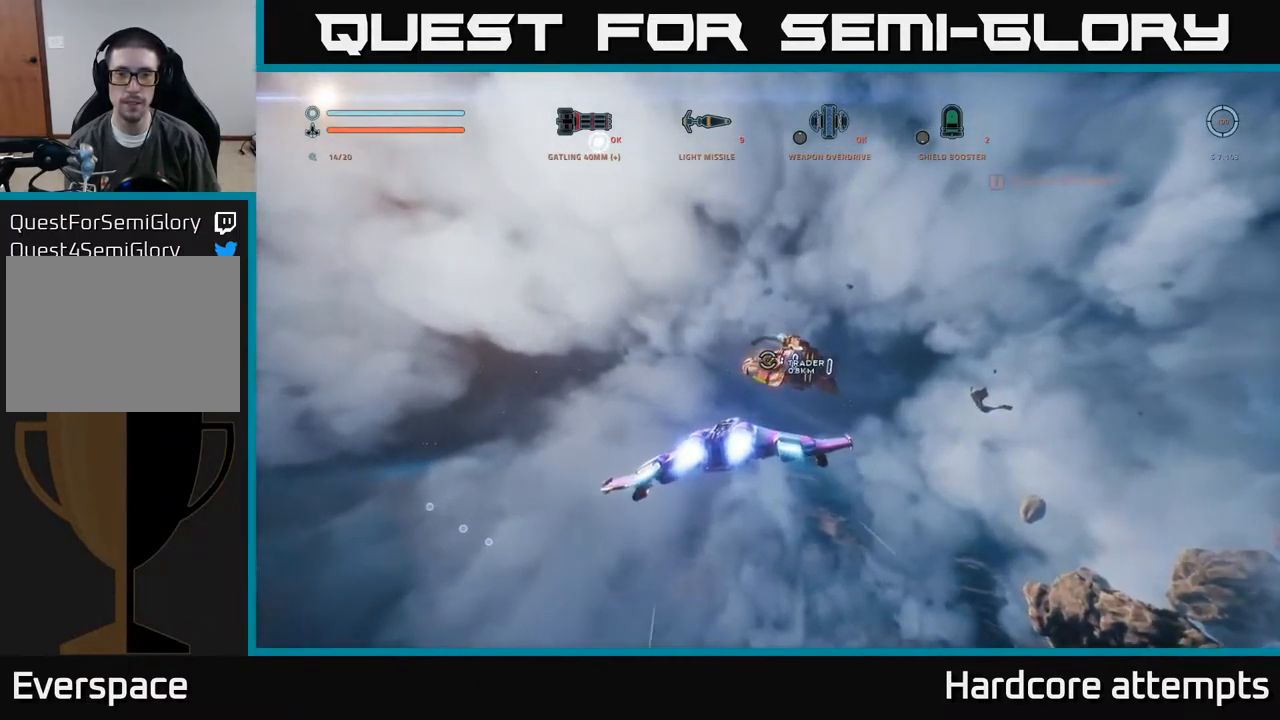
{"buttons": ["A", "L1"], "left_stick": "center", "right_stick": "center", "events": [[66, "left_stick", "center"], [233, "A", "down"]]}
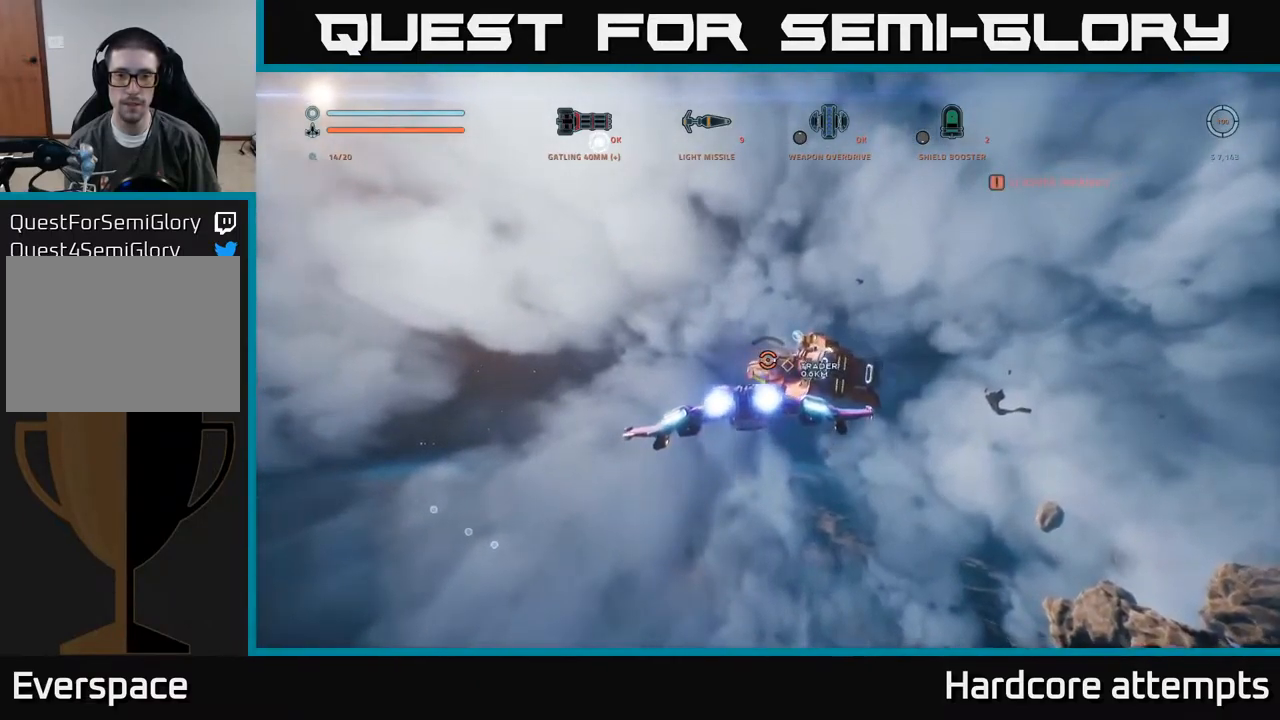
{"buttons": ["L1"], "left_stick": "center", "right_stick": "down", "events": [[266, "A", "up"], [266, "right_stick", "right"], [316, "right_stick", "down-right"], [450, "right_stick", "down"]]}
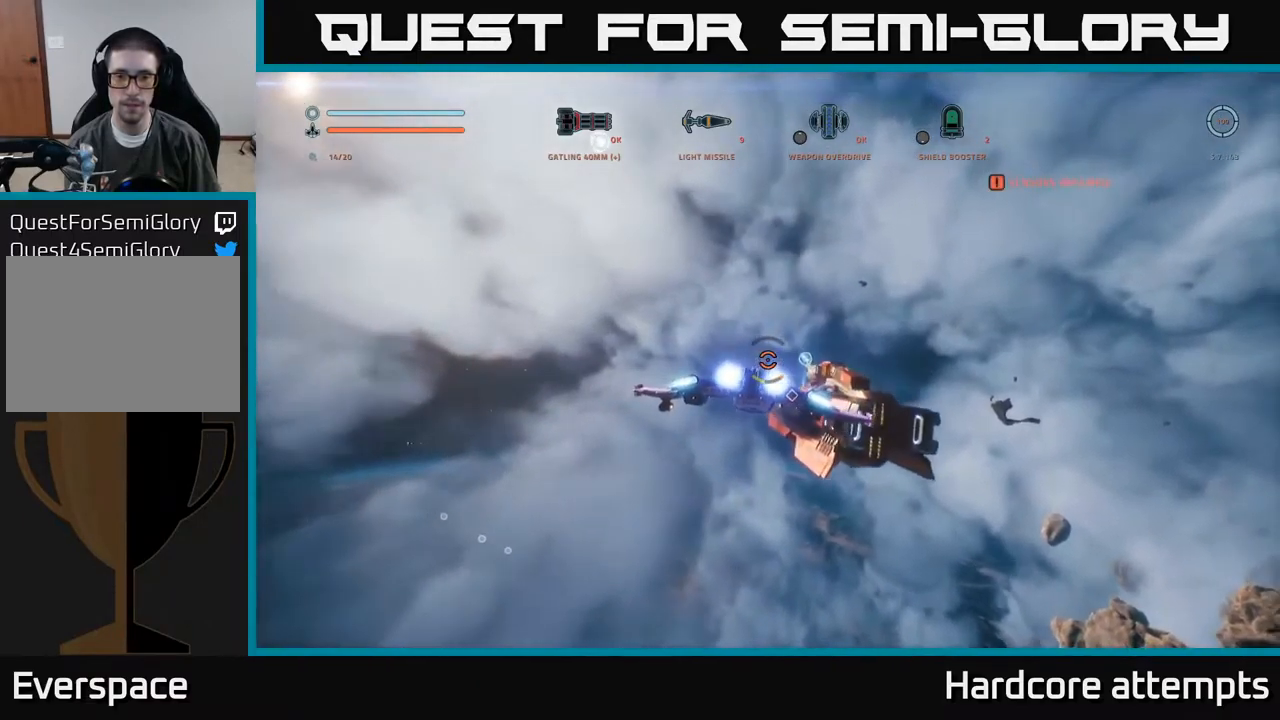
{"buttons": [], "left_stick": "center", "right_stick": "down-right", "events": [[16, "right_stick", "center"], [283, "L1", "up"], [433, "right_stick", "down-right"]]}
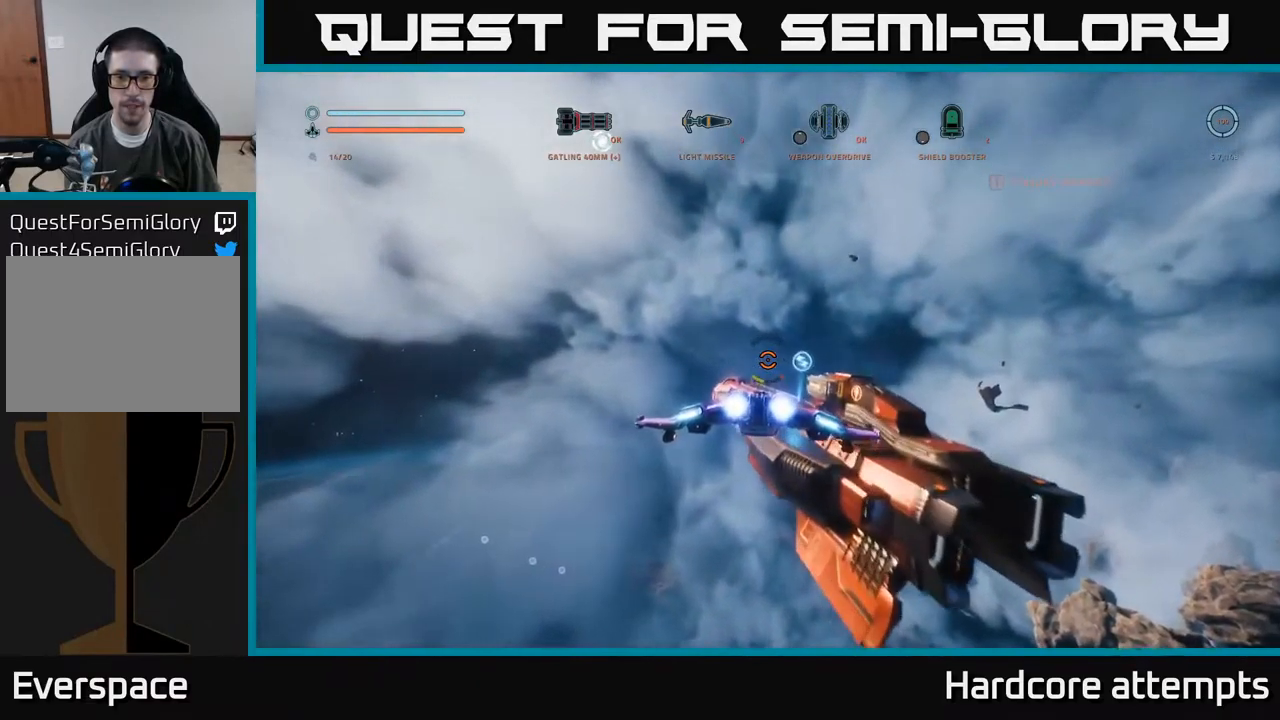
{"buttons": ["R3"], "left_stick": "center", "right_stick": "down-right", "events": [[500, "R3", "down"]]}
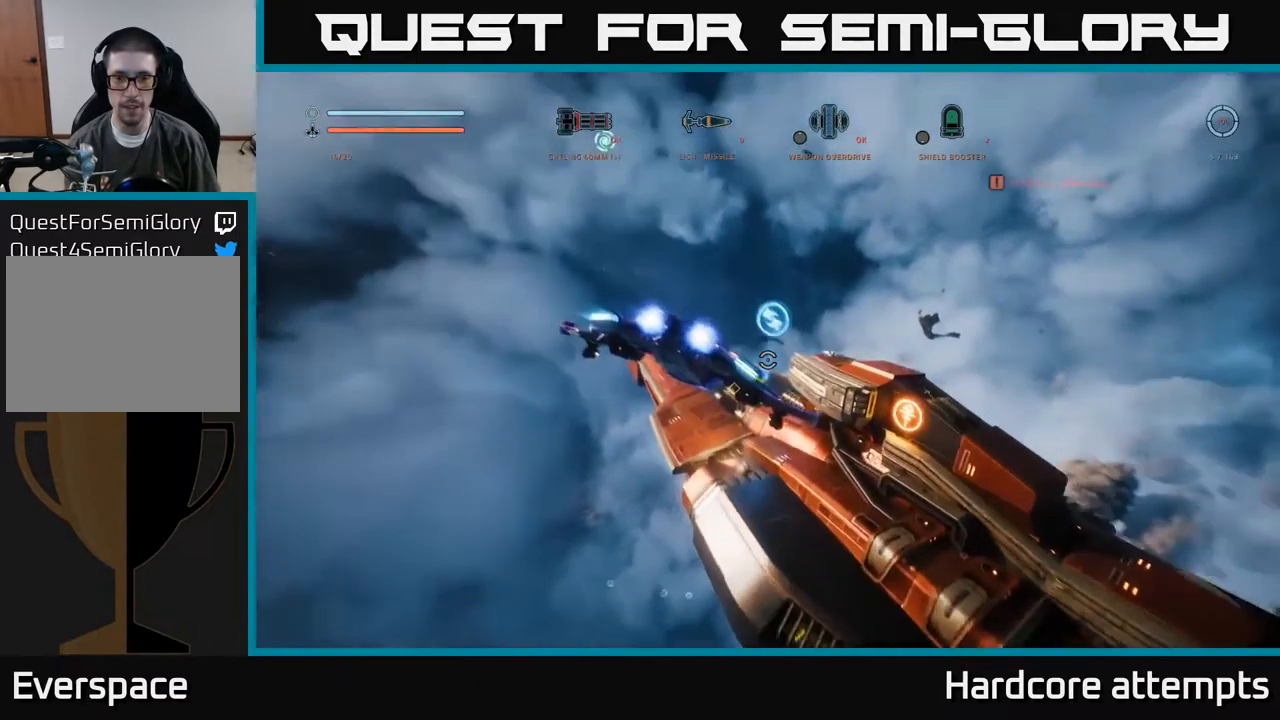
{"buttons": [], "left_stick": "right", "right_stick": "down-right", "events": [[100, "R3", "up"], [100, "right_stick", "center"], [316, "right_stick", "right"], [350, "left_stick", "right"], [416, "right_stick", "down-right"]]}
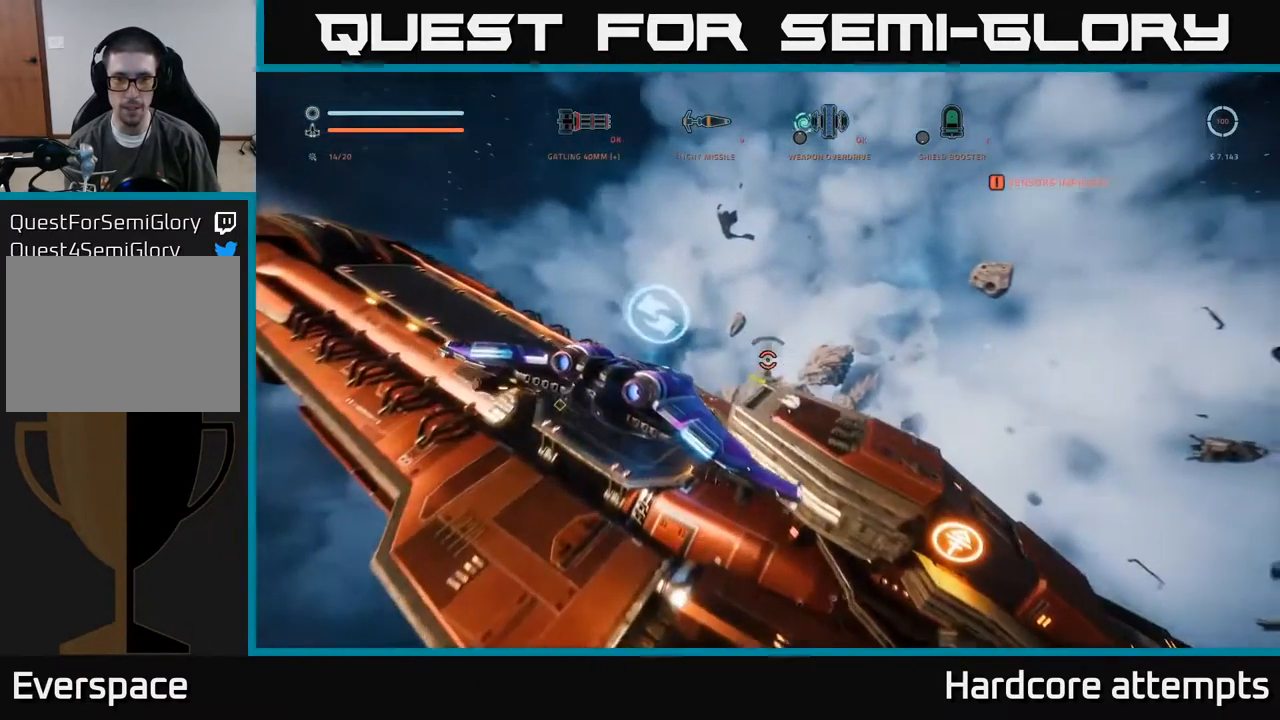
{"buttons": [], "left_stick": "left", "right_stick": "center", "events": [[133, "X", "down"], [166, "right_stick", "center"], [350, "left_stick", "up-left"], [450, "left_stick", "left"], [500, "X", "up"]]}
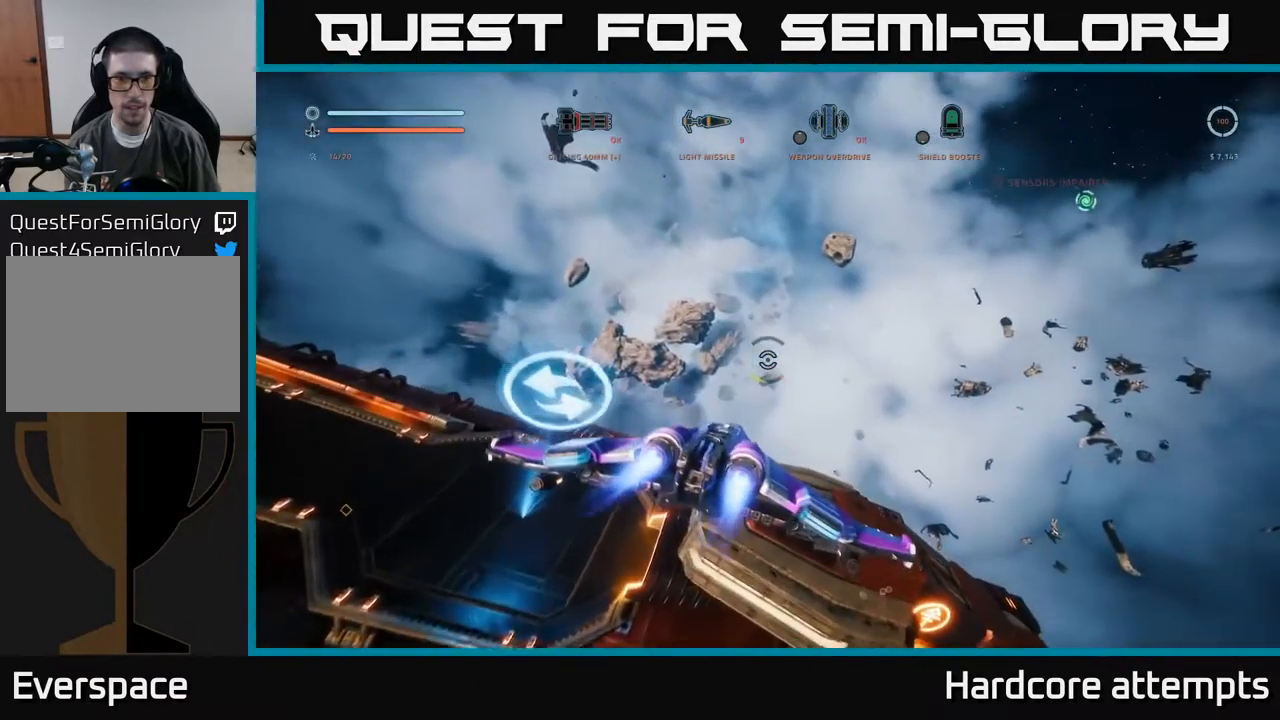
{"buttons": [], "left_stick": "center", "right_stick": "center", "events": [[83, "left_stick", "center"], [150, "left_stick", "up-left"], [267, "X", "down"], [417, "left_stick", "center"], [433, "X", "up"]]}
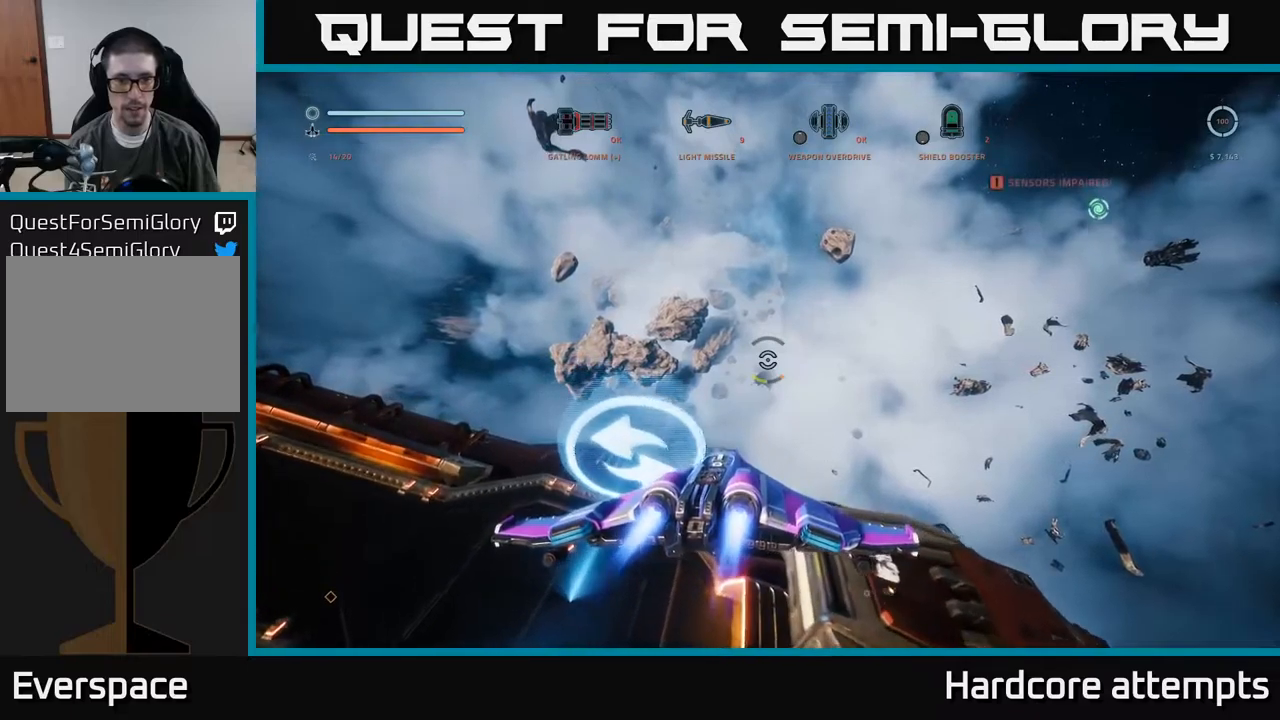
{"buttons": [], "left_stick": "center", "right_stick": "center", "events": [[217, "A", "down"], [283, "A", "up"]]}
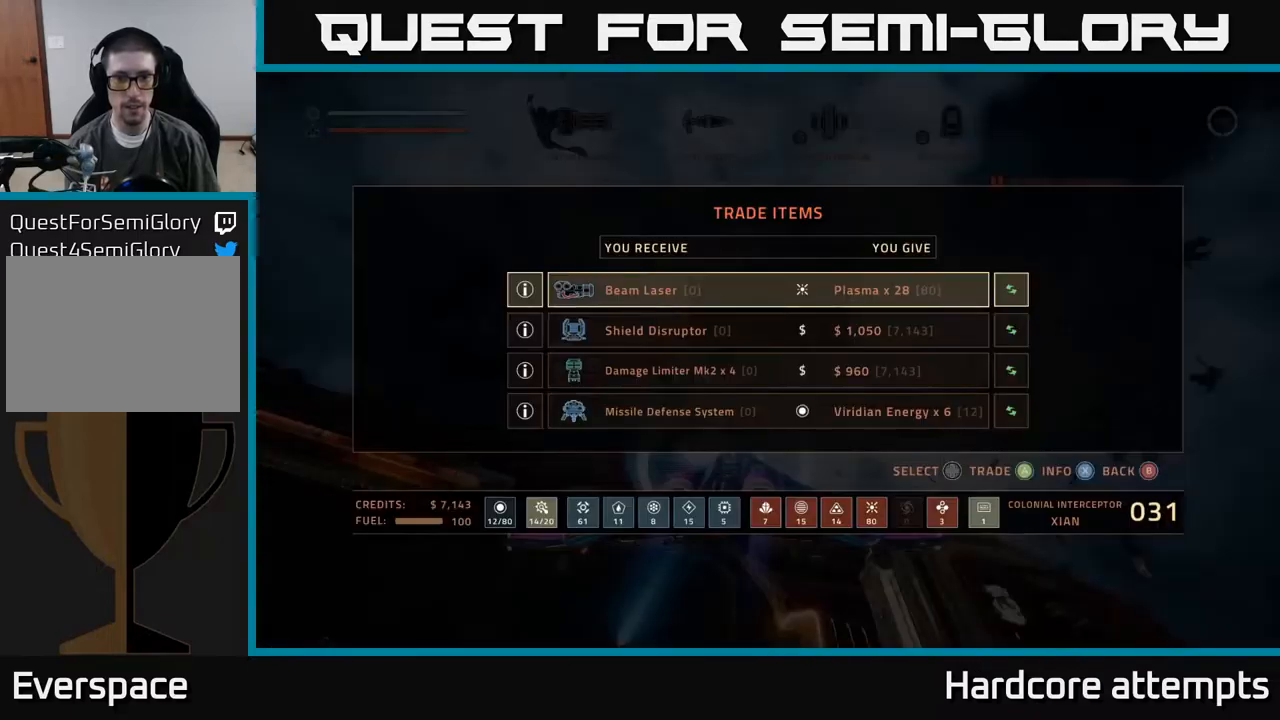
{"buttons": [], "left_stick": "center", "right_stick": "center", "events": []}
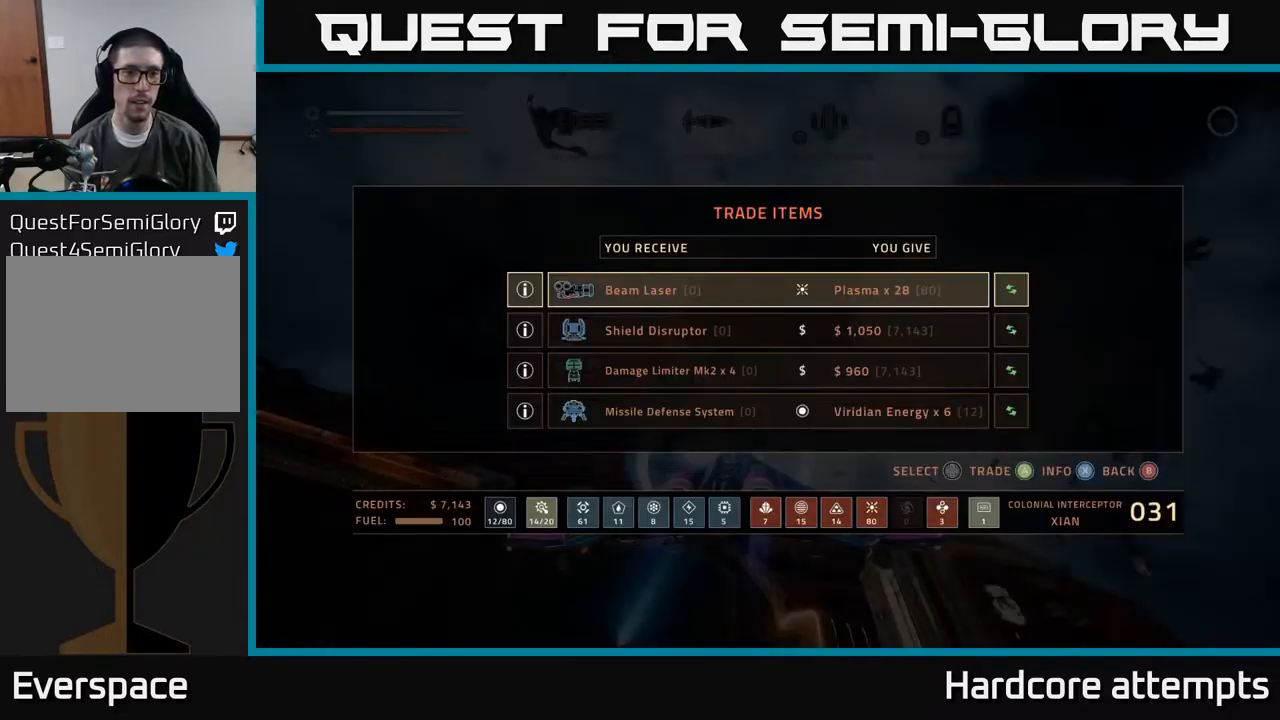
{"buttons": [], "left_stick": "center", "right_stick": "center", "events": []}
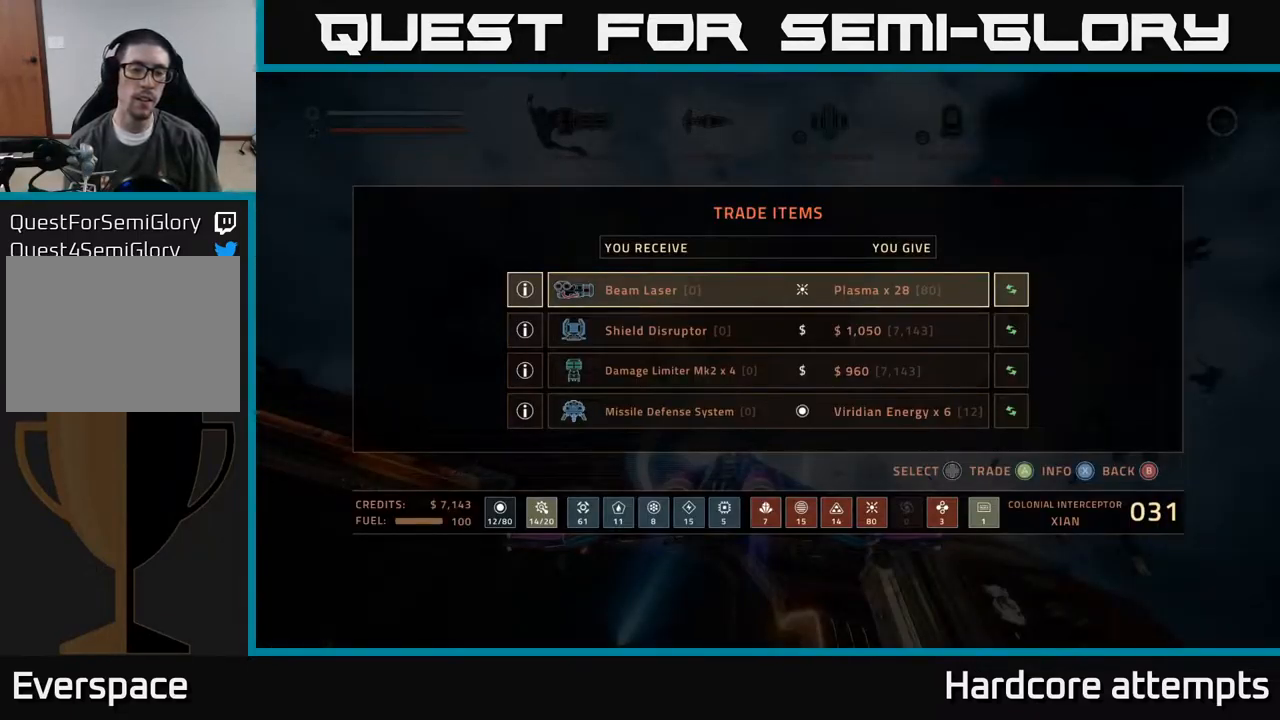
{"buttons": [], "left_stick": "center", "right_stick": "center", "events": []}
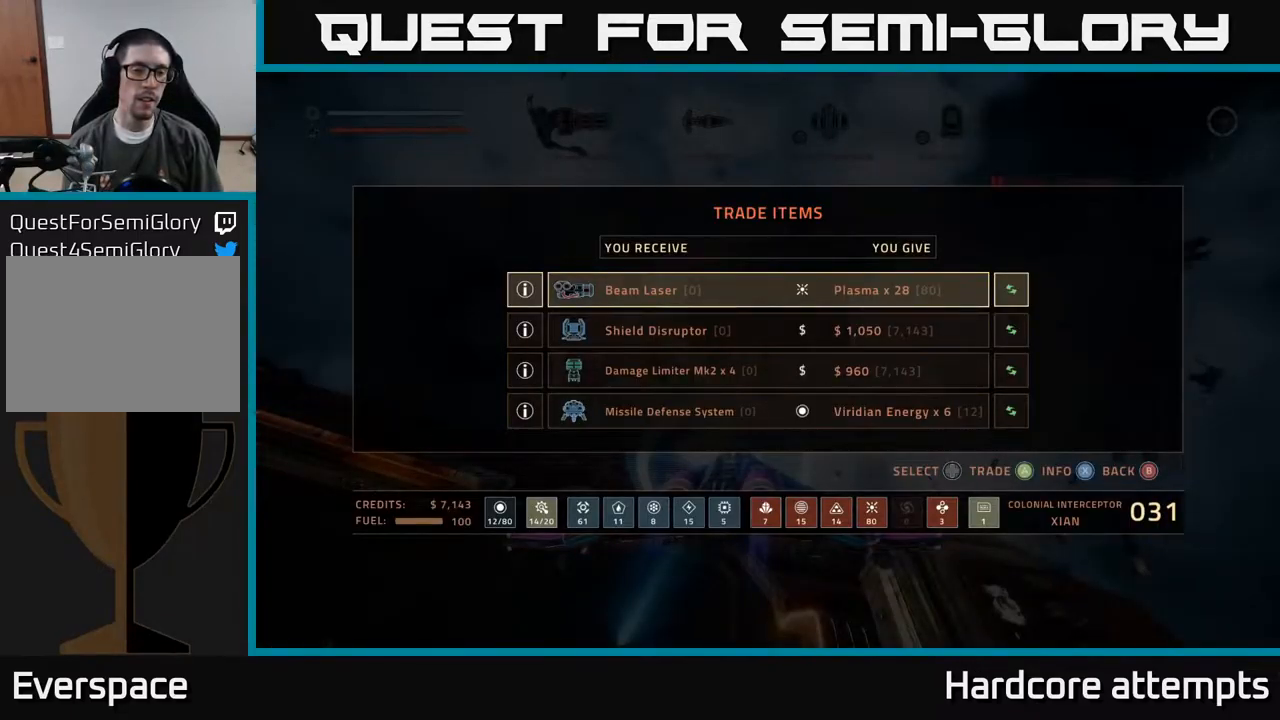
{"buttons": ["DPAD_DOWN"], "left_stick": "center", "right_stick": "center", "events": [[50, "DPAD_DOWN", "down"], [167, "DPAD_DOWN", "up"], [433, "DPAD_DOWN", "down"]]}
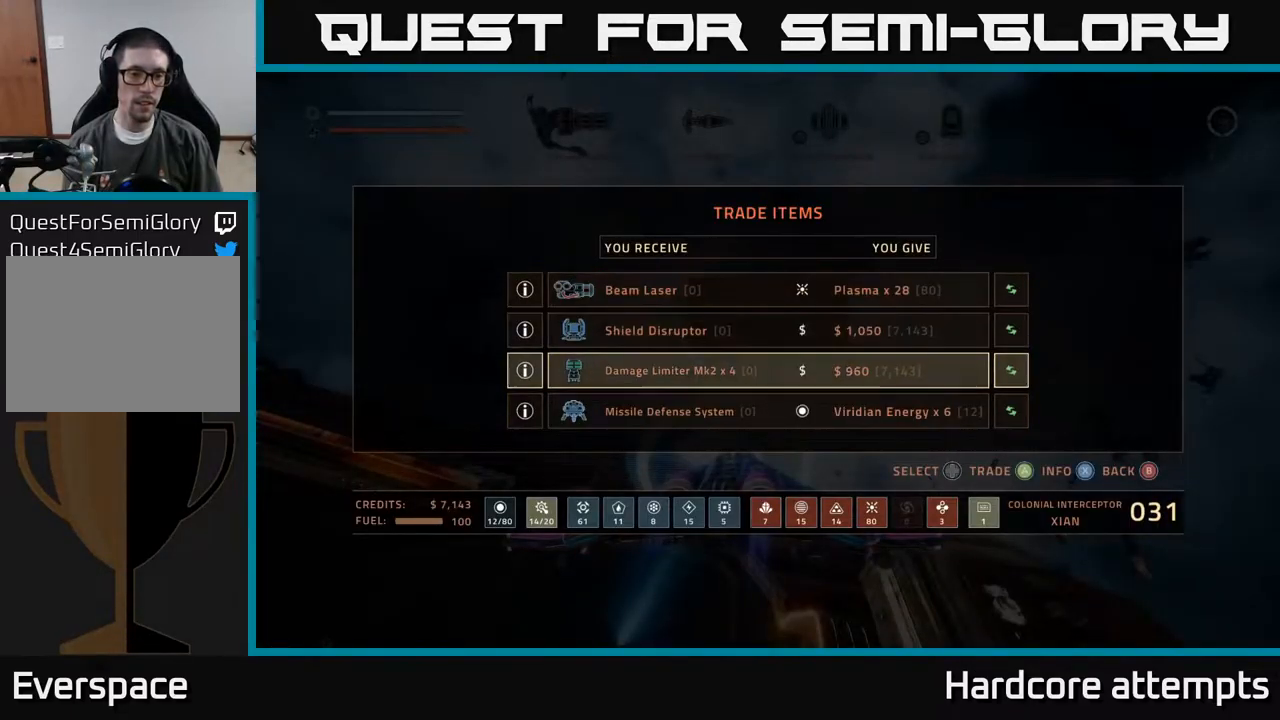
{"buttons": [], "left_stick": "center", "right_stick": "center", "events": [[50, "DPAD_DOWN", "up"], [233, "DPAD_DOWN", "down"], [383, "DPAD_DOWN", "up"]]}
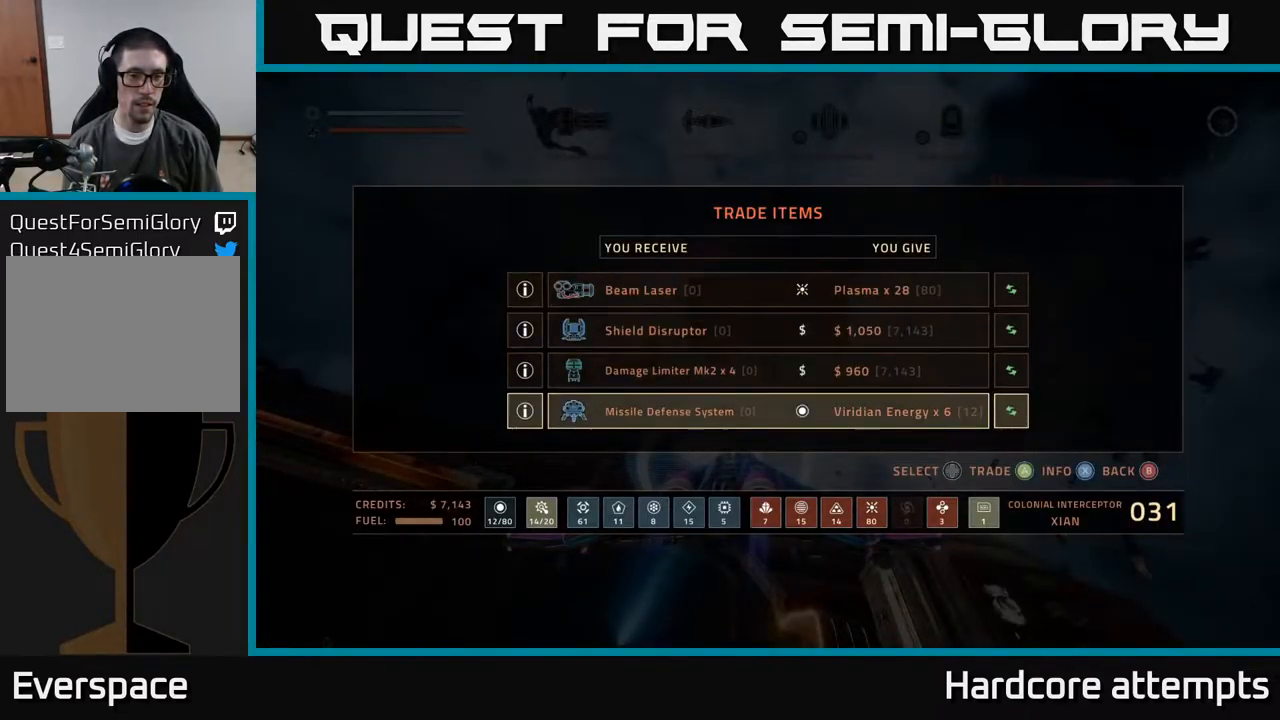
{"buttons": [], "left_stick": "down-right", "right_stick": "center", "events": [[250, "B", "down"], [317, "B", "up"], [467, "left_stick", "down-right"]]}
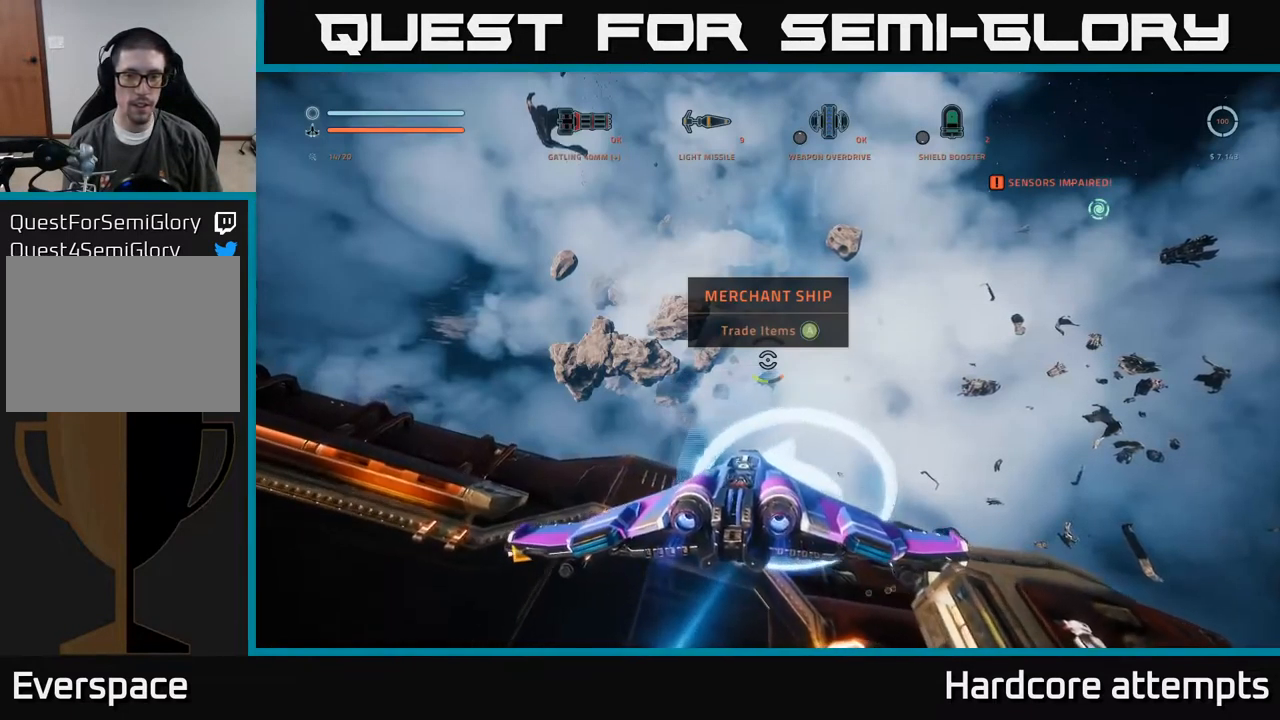
{"buttons": [], "left_stick": "right", "right_stick": "right", "events": [[17, "right_stick", "right"], [217, "left_stick", "right"]]}
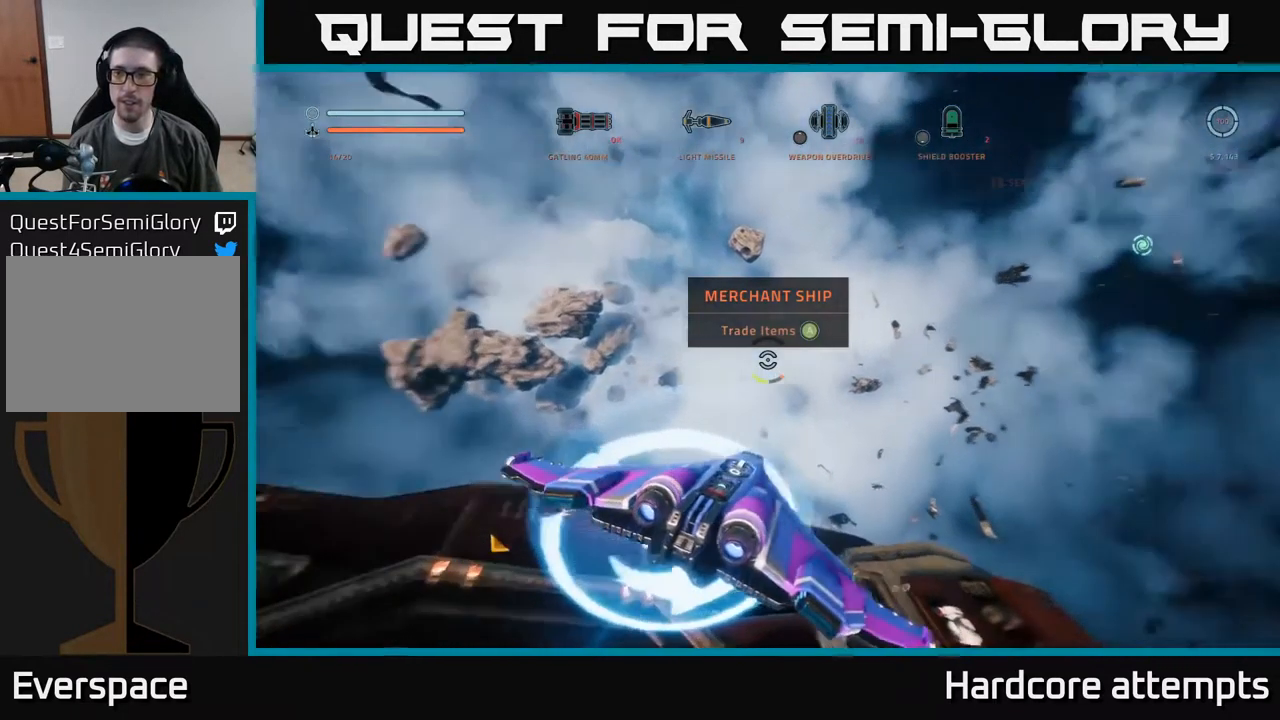
{"buttons": [], "left_stick": "up-right", "right_stick": "up", "events": [[417, "right_stick", "up"], [450, "left_stick", "up-right"]]}
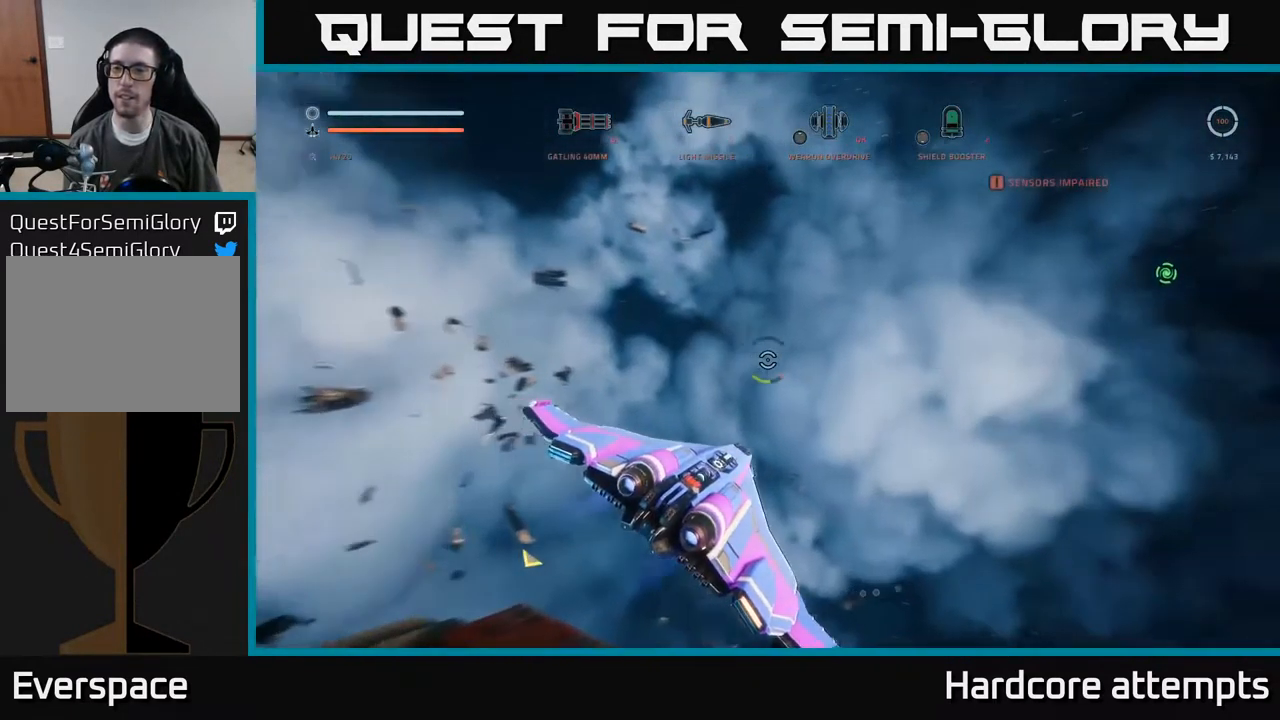
{"buttons": [], "left_stick": "up-right", "right_stick": "right", "events": [[133, "right_stick", "right"]]}
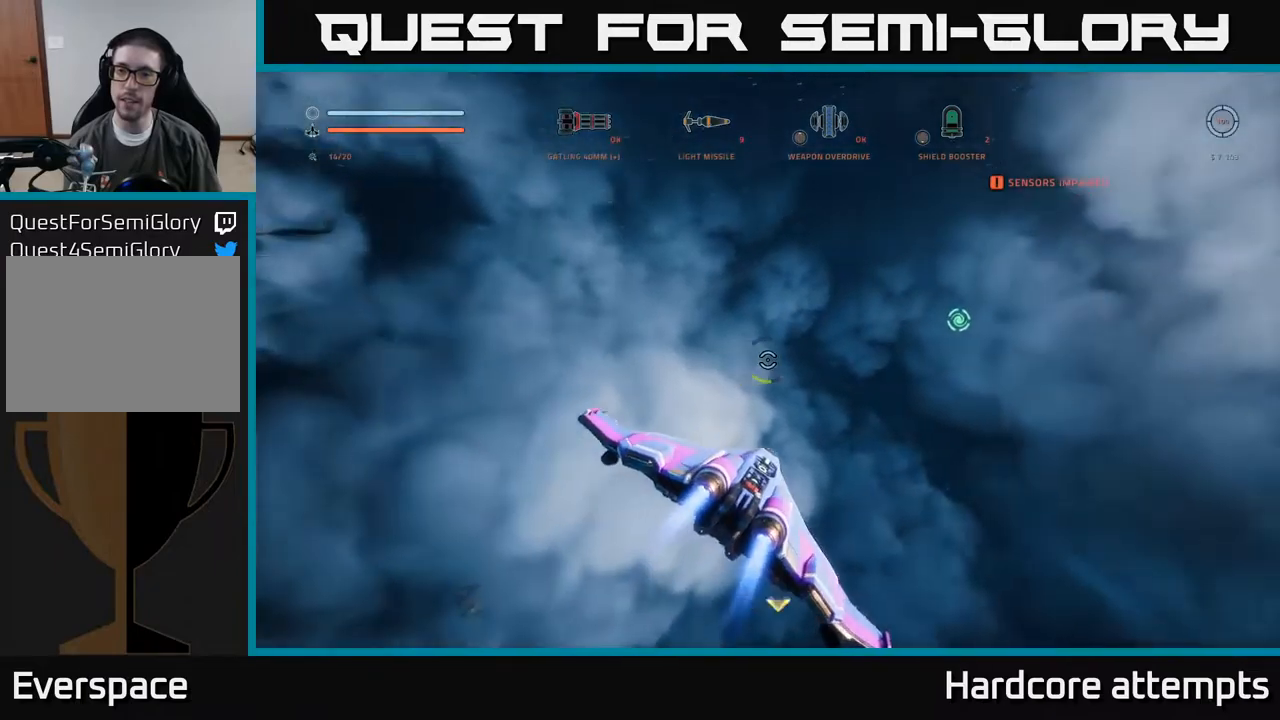
{"buttons": [], "left_stick": "left", "right_stick": "center", "events": [[34, "right_stick", "center"], [84, "left_stick", "up-left"], [134, "left_stick", "left"], [250, "left_stick", "center"], [250, "right_stick", "up"], [384, "left_stick", "left"], [484, "right_stick", "center"]]}
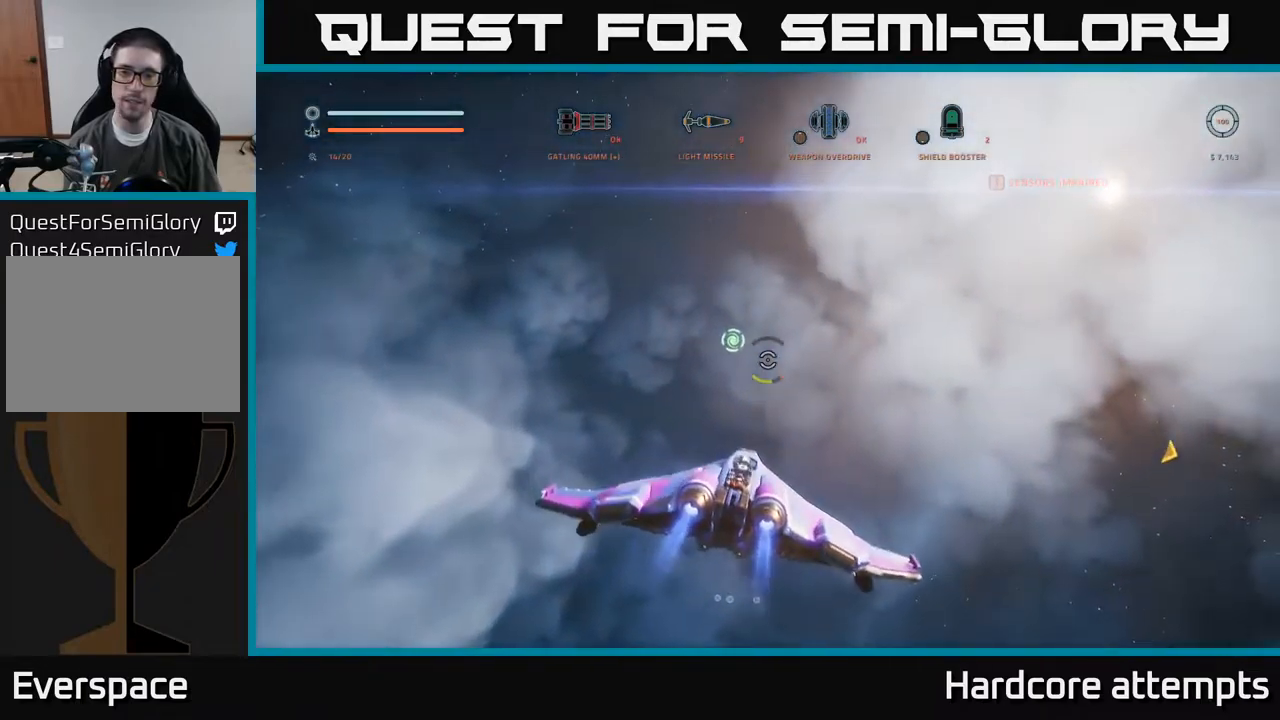
{"buttons": [], "left_stick": "center", "right_stick": "left", "events": [[67, "left_stick", "center"], [134, "right_stick", "down-left"], [284, "right_stick", "center"], [467, "right_stick", "left"]]}
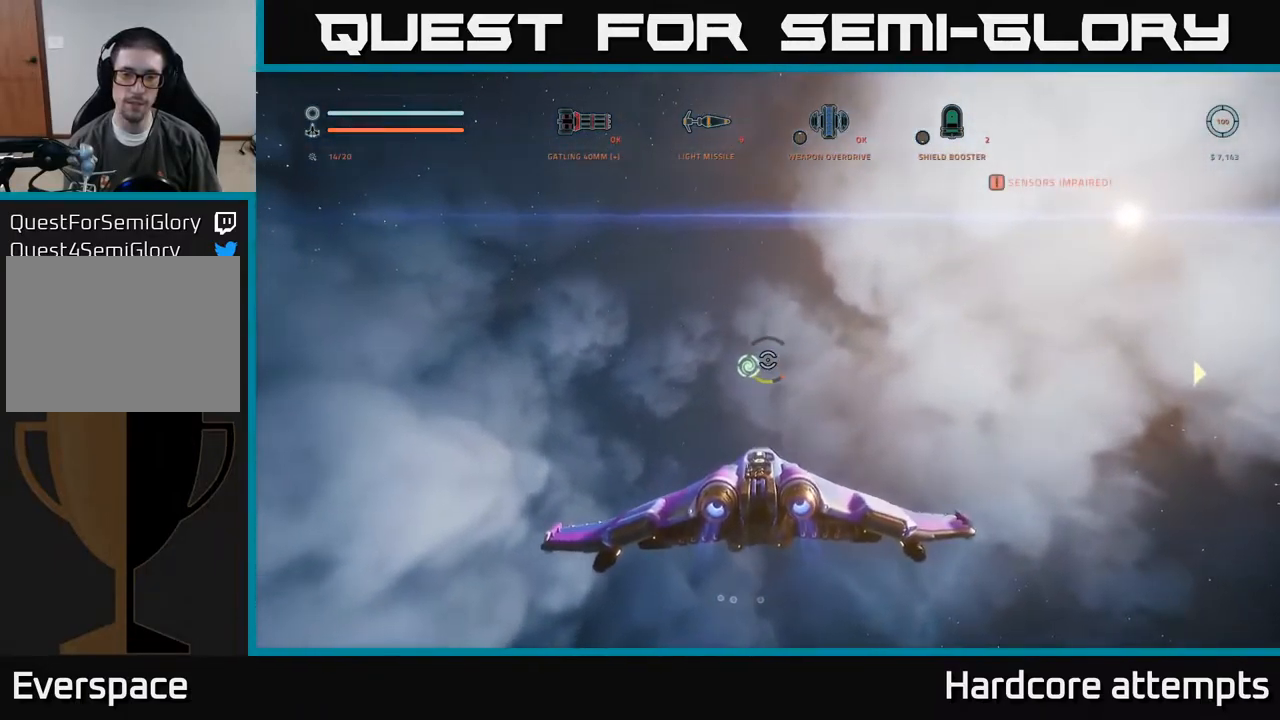
{"buttons": [], "left_stick": "center", "right_stick": "down", "events": [[84, "right_stick", "center"], [434, "right_stick", "up"], [500, "right_stick", "down"]]}
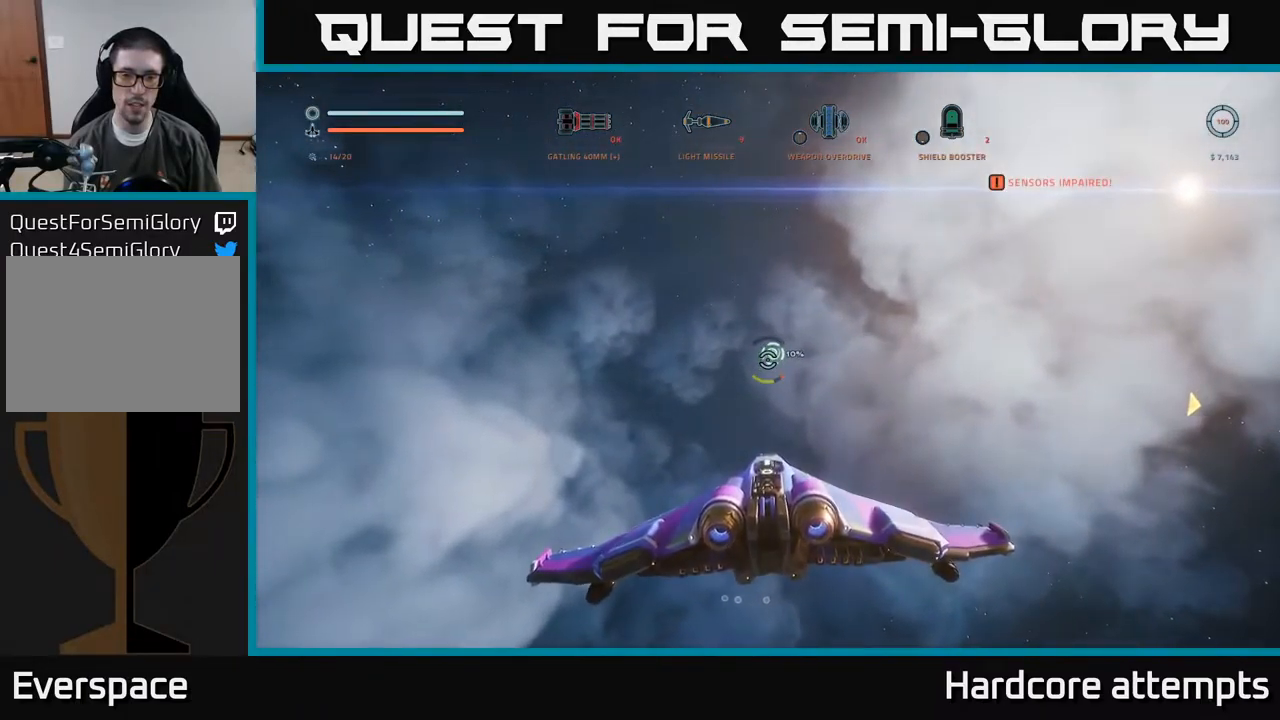
{"buttons": [], "left_stick": "center", "right_stick": "center", "events": [[34, "right_stick", "center"], [384, "right_stick", "up-right"], [434, "right_stick", "center"]]}